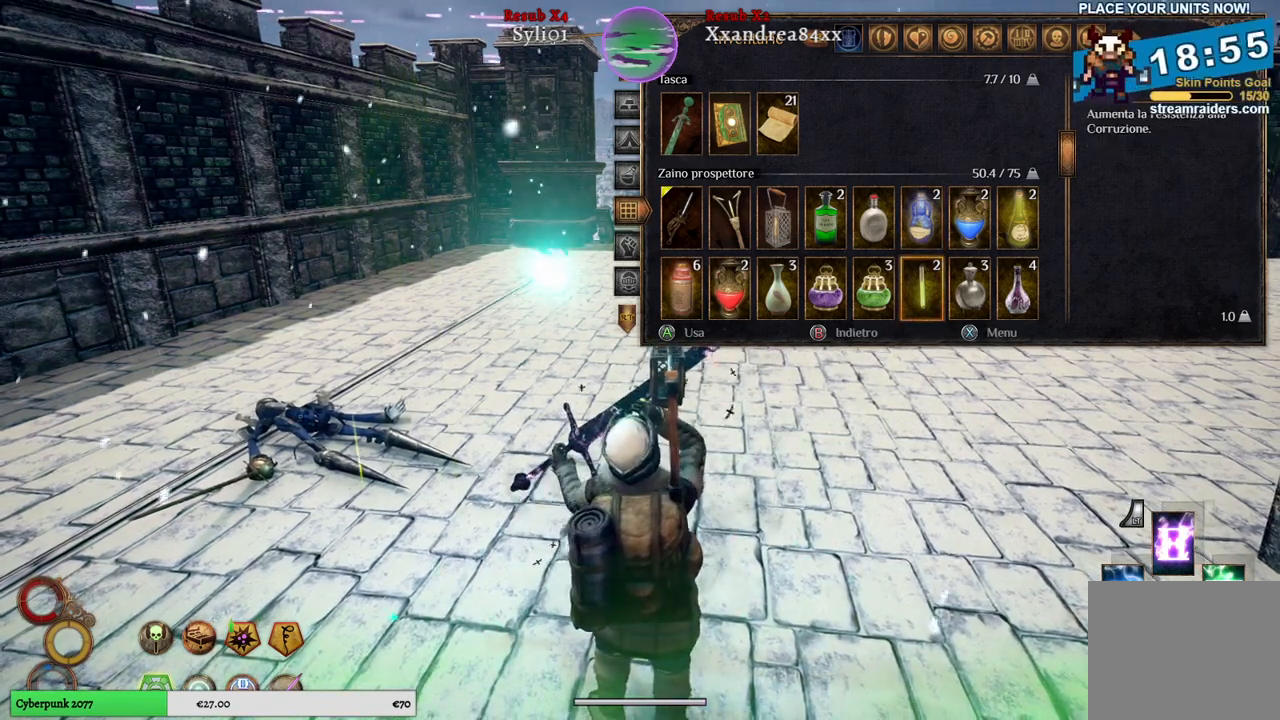
Gameplay with a controller (Xbox layout); each line is a JSON object with the inputs held at the frame after it. "events" lists button and stick changes between this image and that frame as [ms after this image, input, new state], when the widget could be followed in between.
{"buttons": [], "left_stick": "center", "right_stick": "center", "events": []}
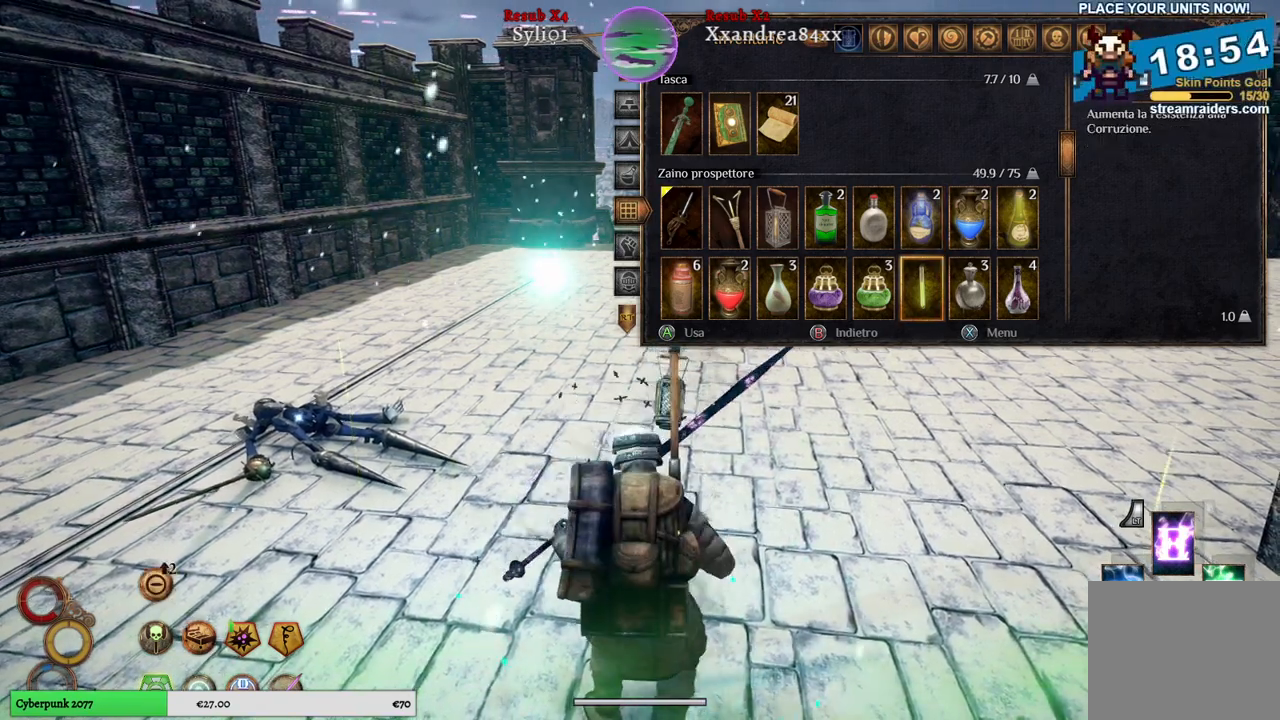
{"buttons": [], "left_stick": "center", "right_stick": "center", "events": []}
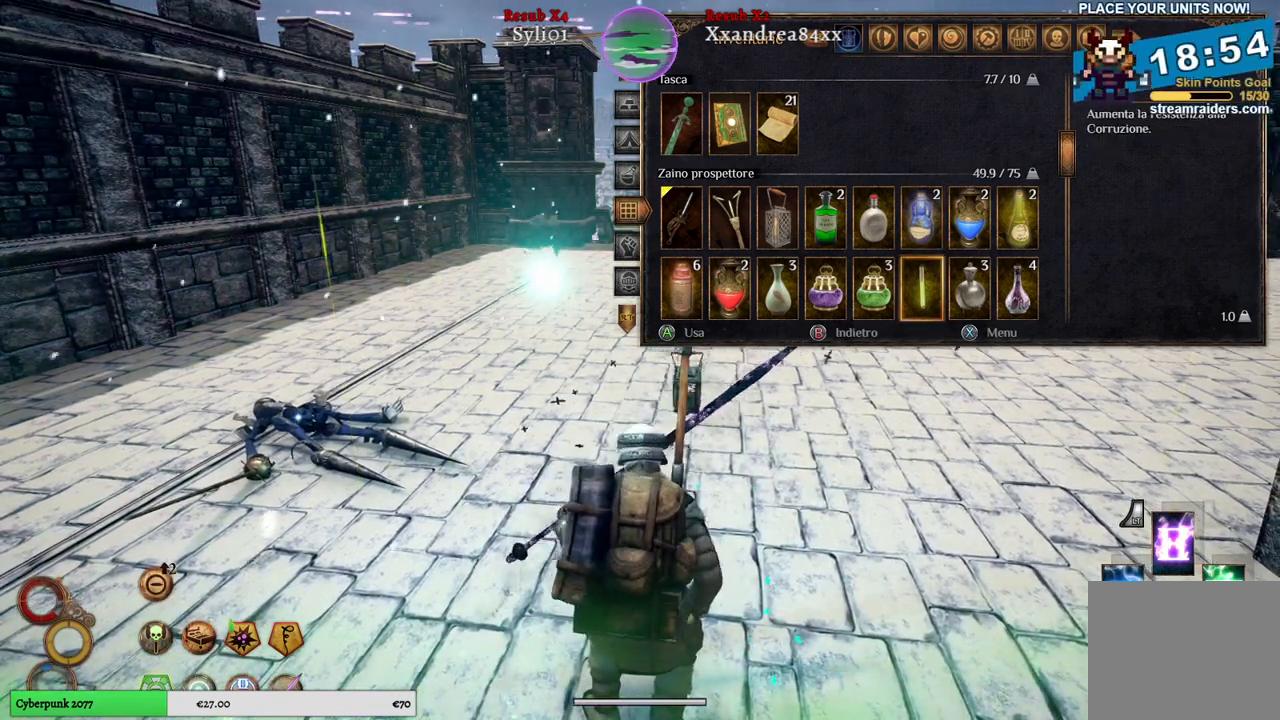
{"buttons": [], "left_stick": "center", "right_stick": "center", "events": []}
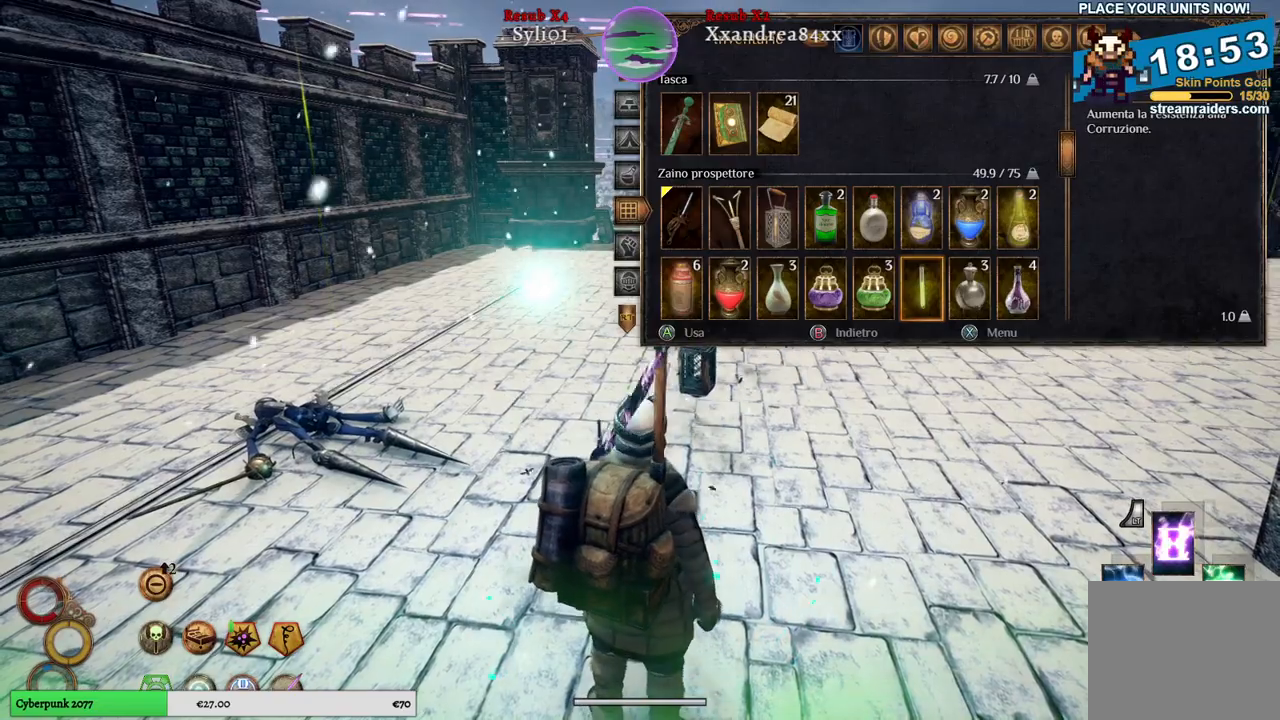
{"buttons": [], "left_stick": "center", "right_stick": "center", "events": []}
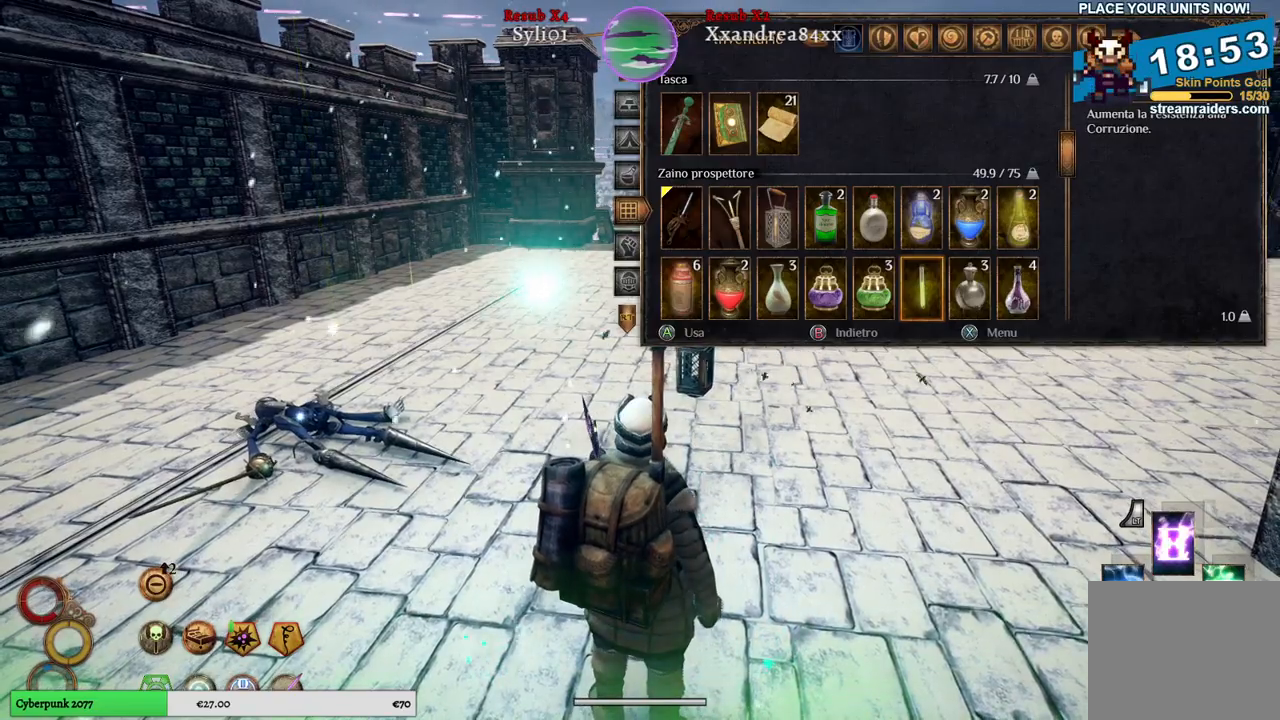
{"buttons": [], "left_stick": "center", "right_stick": "center", "events": []}
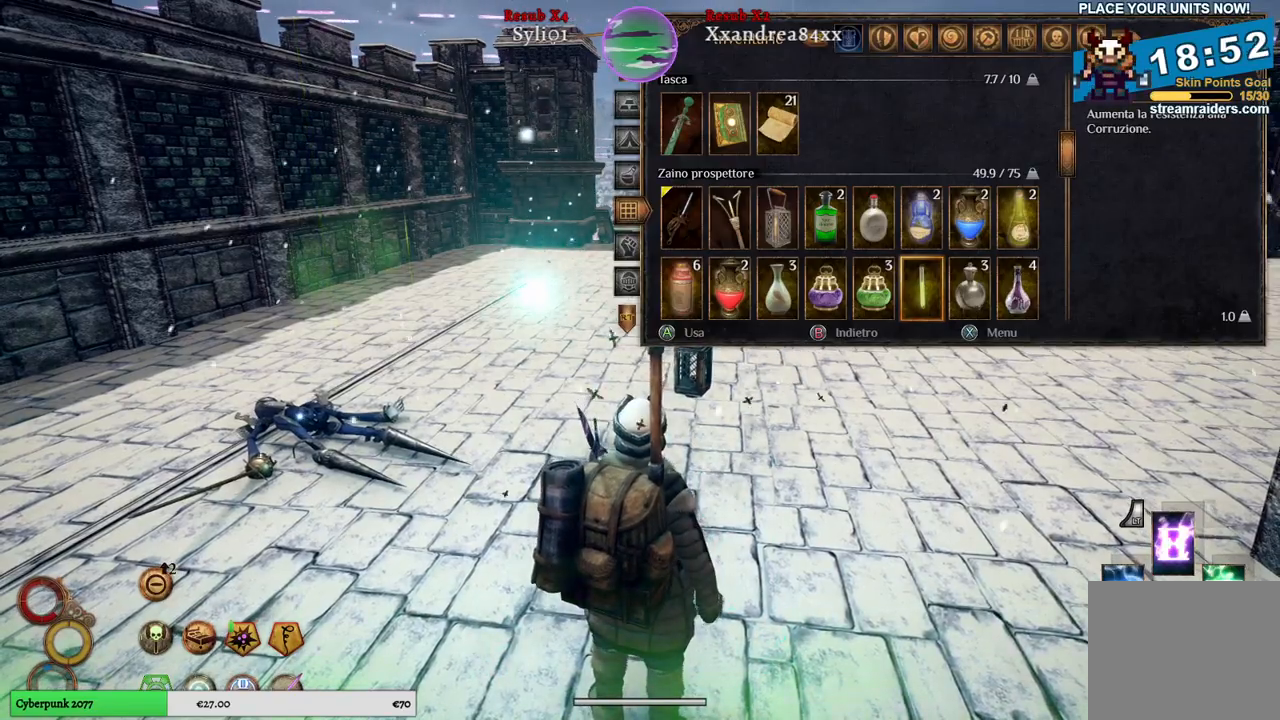
{"buttons": [], "left_stick": "up-left", "right_stick": "left", "events": [[67, "B", "down"], [133, "B", "up"], [233, "left_stick", "up-left"], [467, "right_stick", "left"]]}
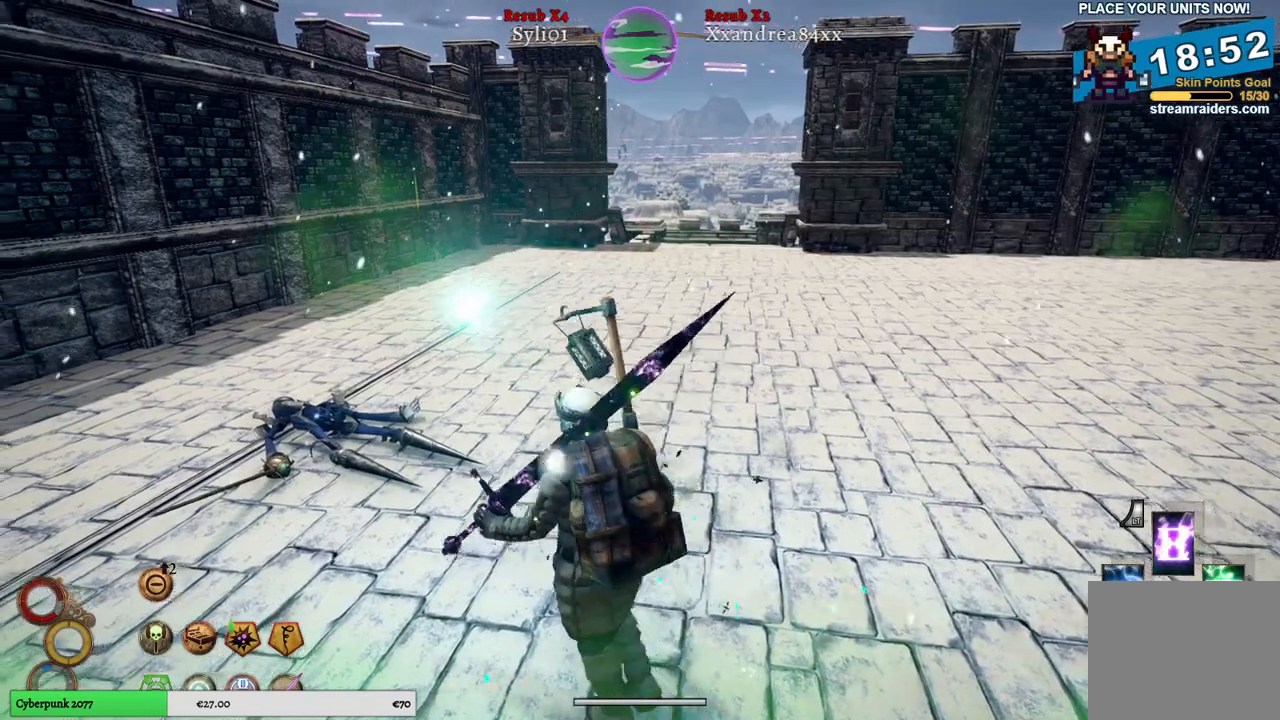
{"buttons": [], "left_stick": "up", "right_stick": "left", "events": [[200, "left_stick", "up"], [267, "right_stick", "center"], [500, "right_stick", "left"]]}
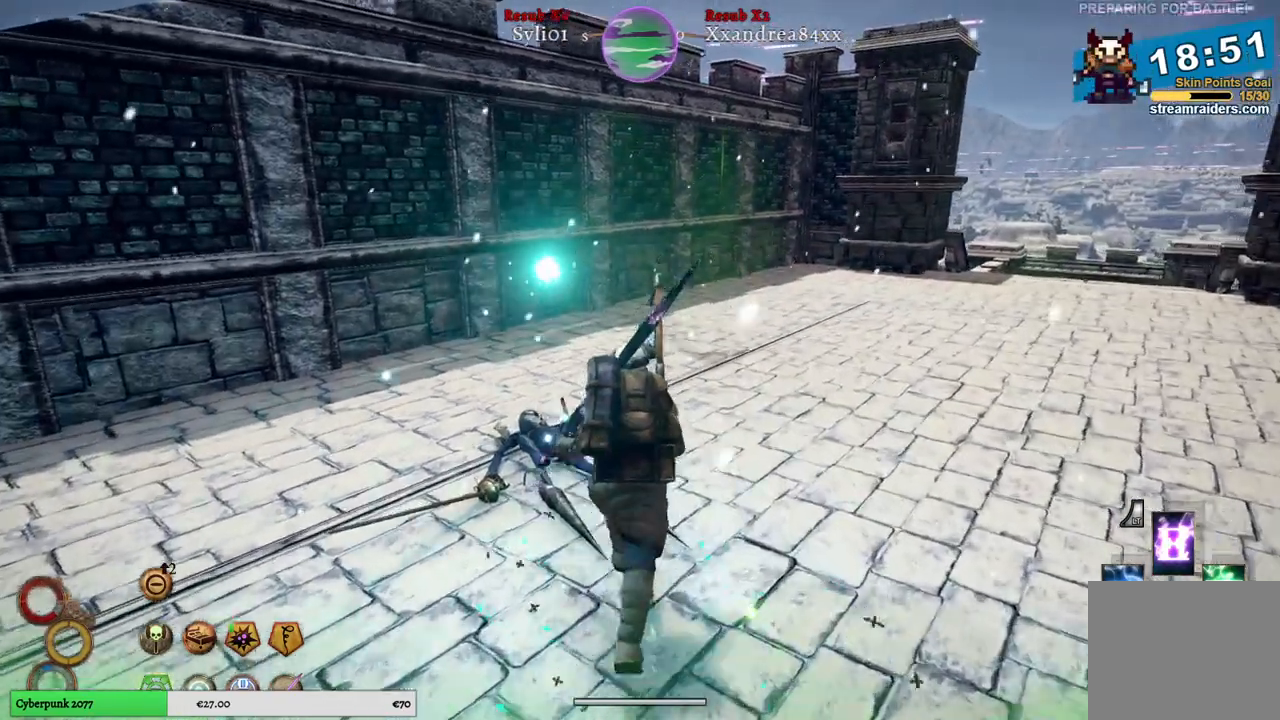
{"buttons": [], "left_stick": "center", "right_stick": "left", "events": [[267, "left_stick", "center"]]}
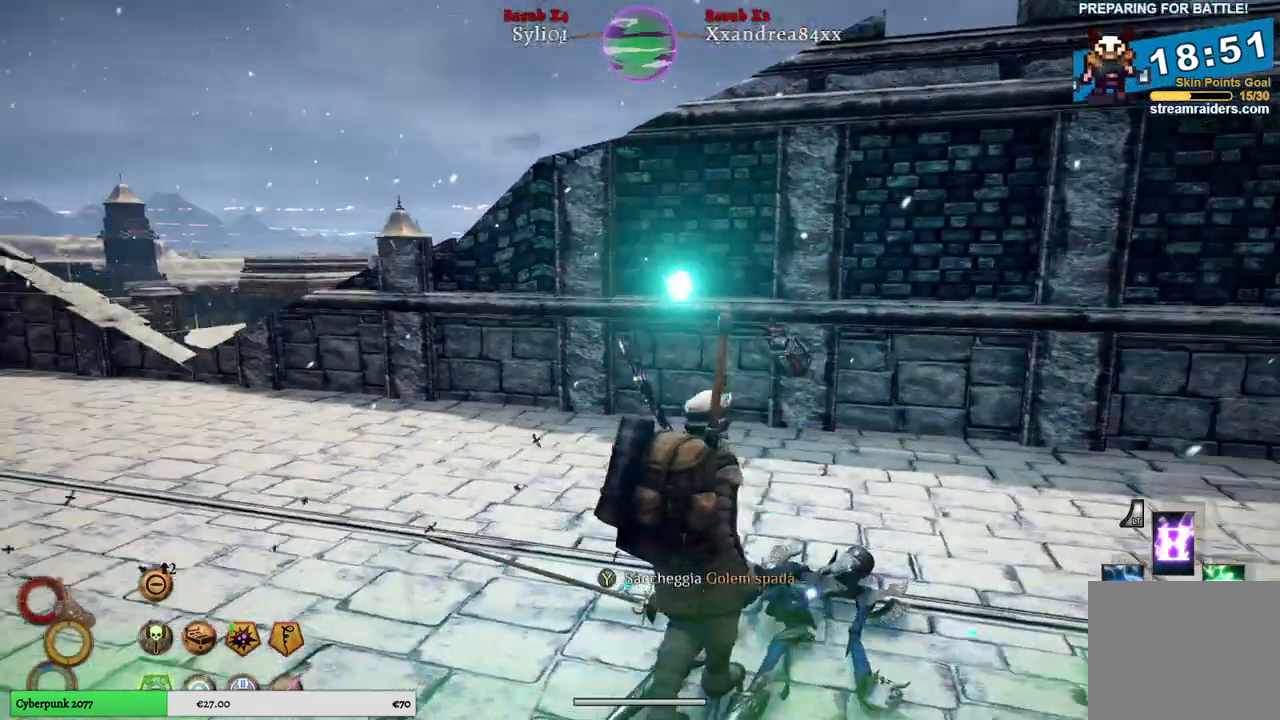
{"buttons": [], "left_stick": "center", "right_stick": "left", "events": []}
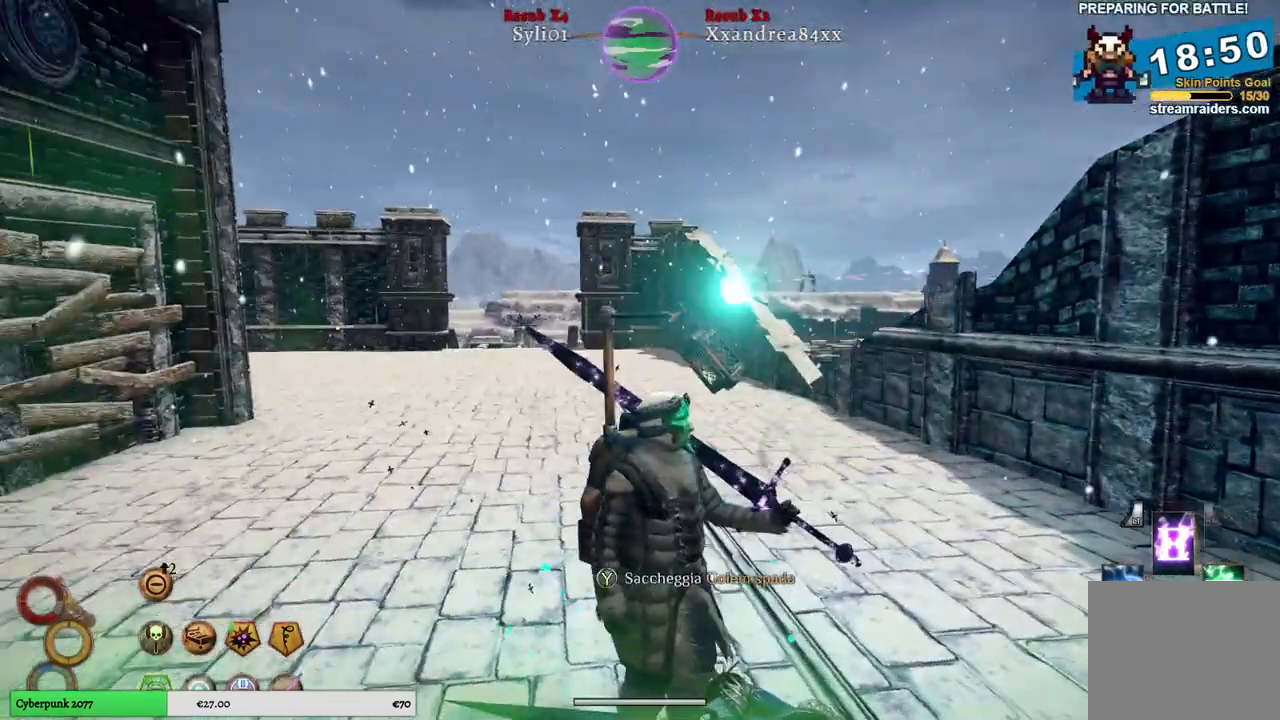
{"buttons": [], "left_stick": "center", "right_stick": "center", "events": [[67, "right_stick", "center"], [300, "Y", "down"], [417, "Y", "up"]]}
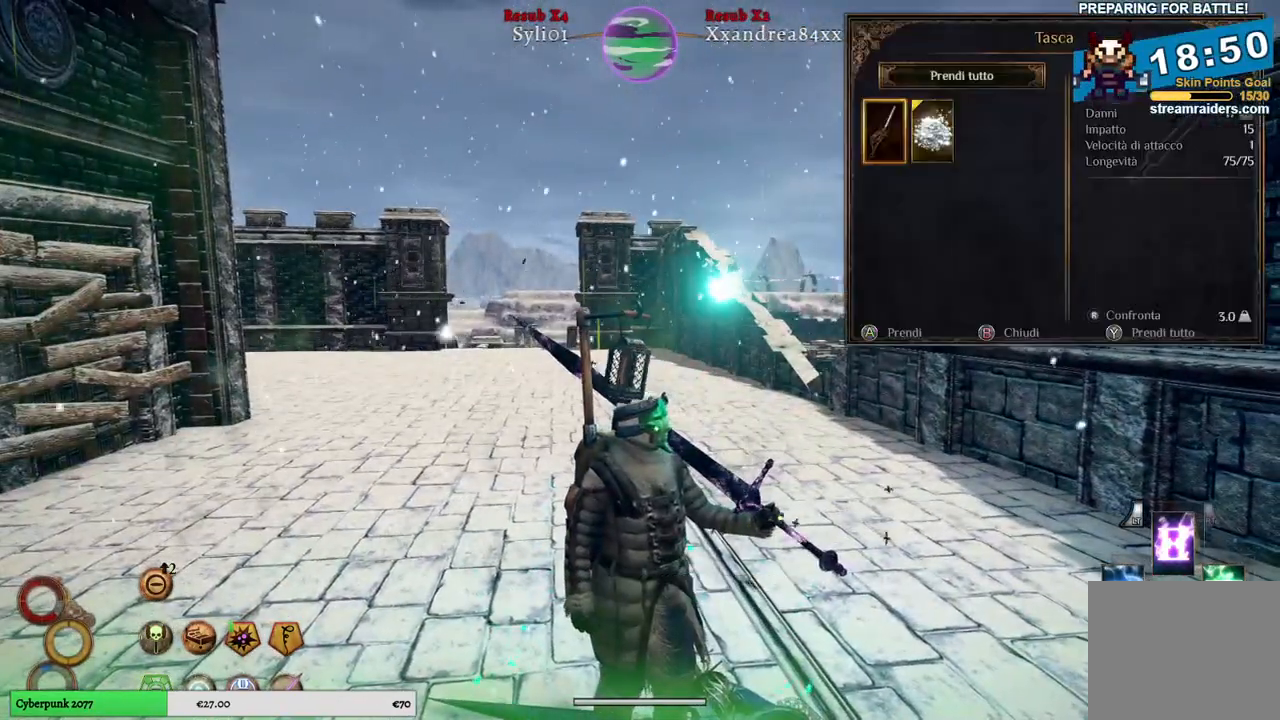
{"buttons": [], "left_stick": "center", "right_stick": "center", "events": []}
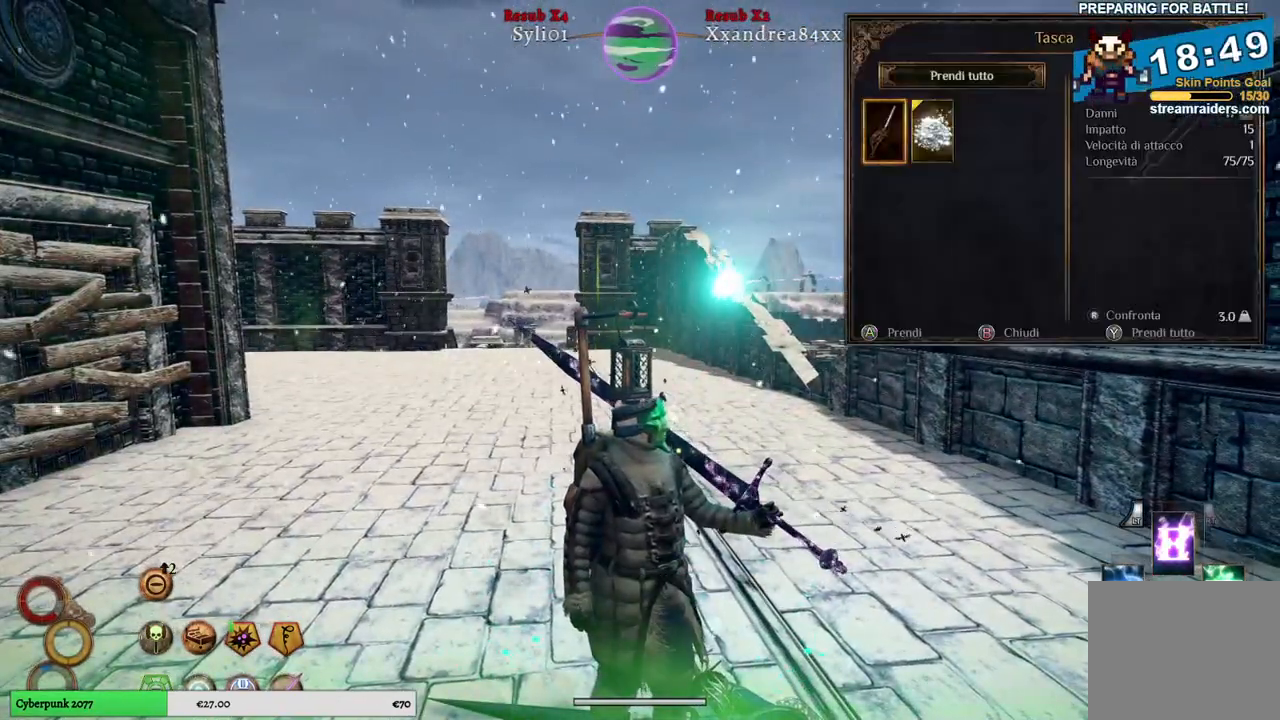
{"buttons": [], "left_stick": "center", "right_stick": "center", "events": []}
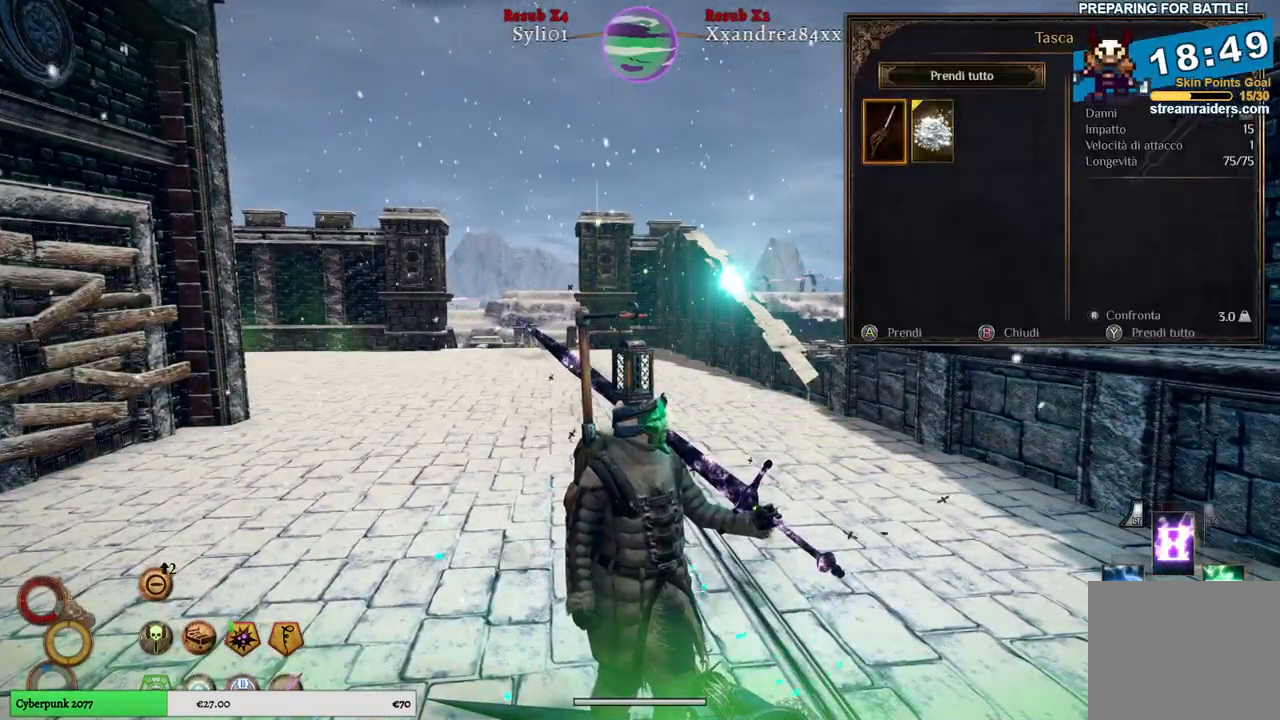
{"buttons": [], "left_stick": "center", "right_stick": "center", "events": []}
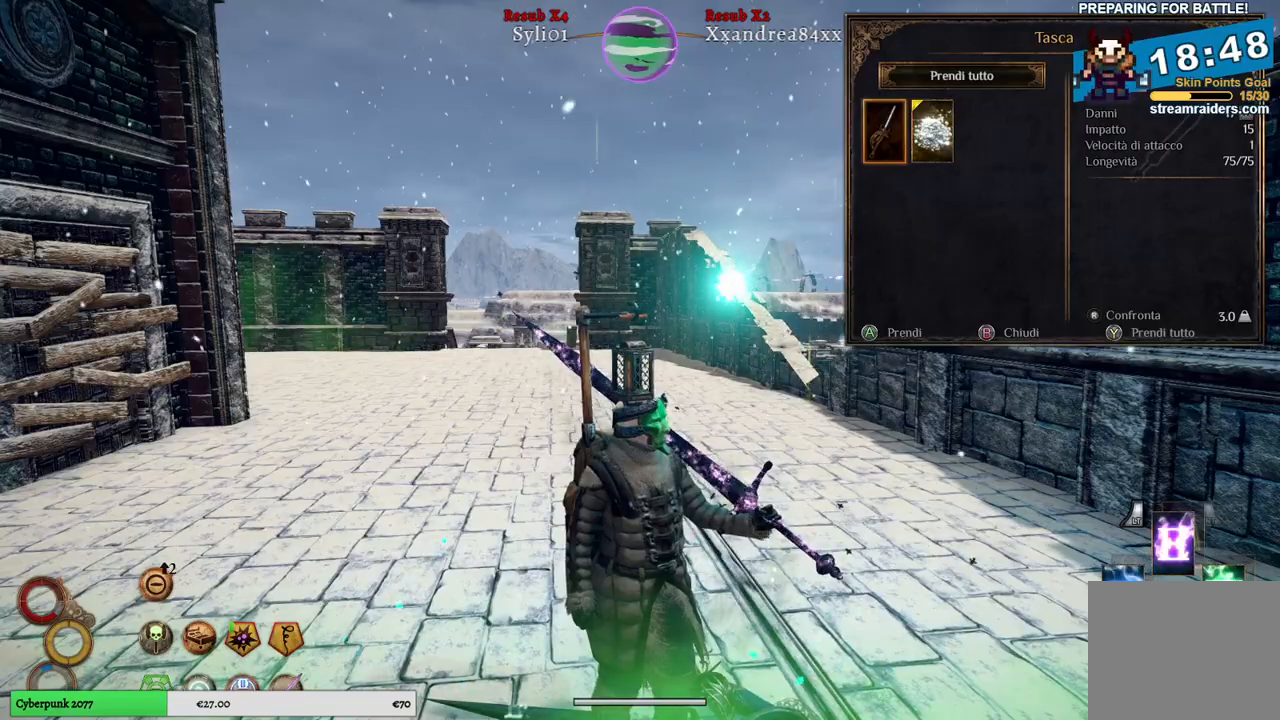
{"buttons": [], "left_stick": "center", "right_stick": "center", "events": []}
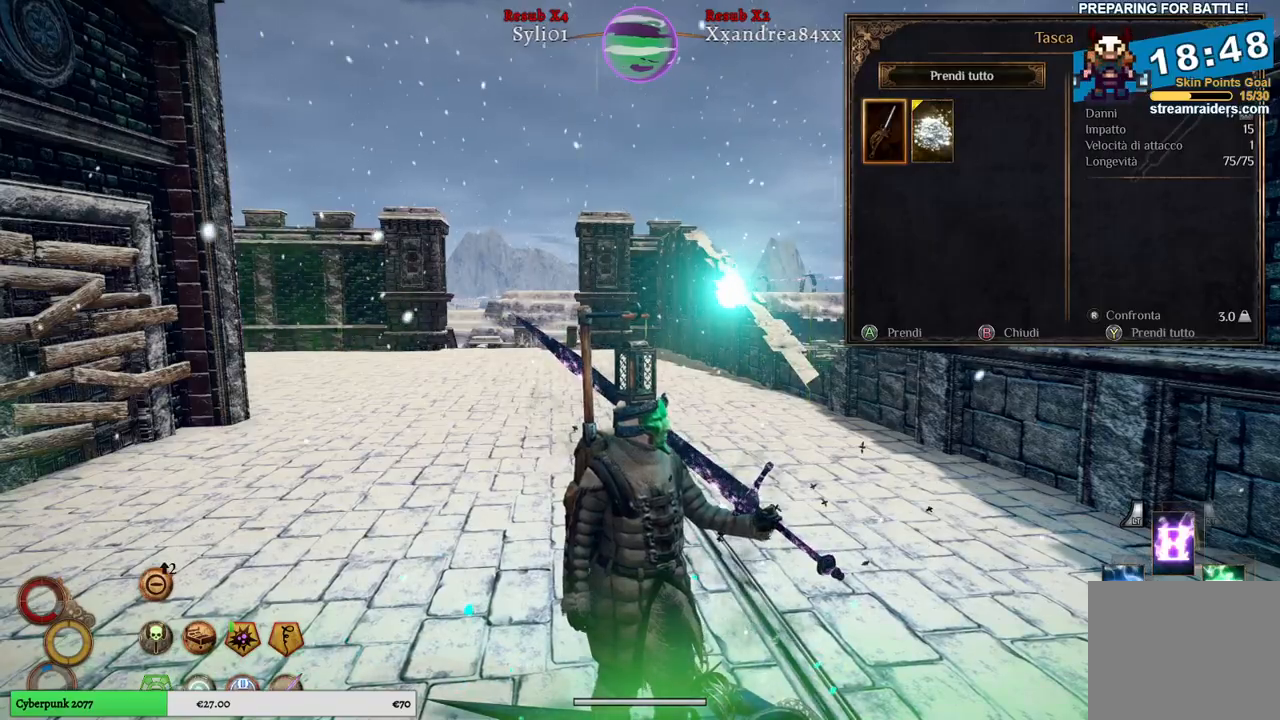
{"buttons": [], "left_stick": "down-left", "right_stick": "center", "events": [[250, "B", "down"], [333, "B", "up"], [500, "left_stick", "down-left"]]}
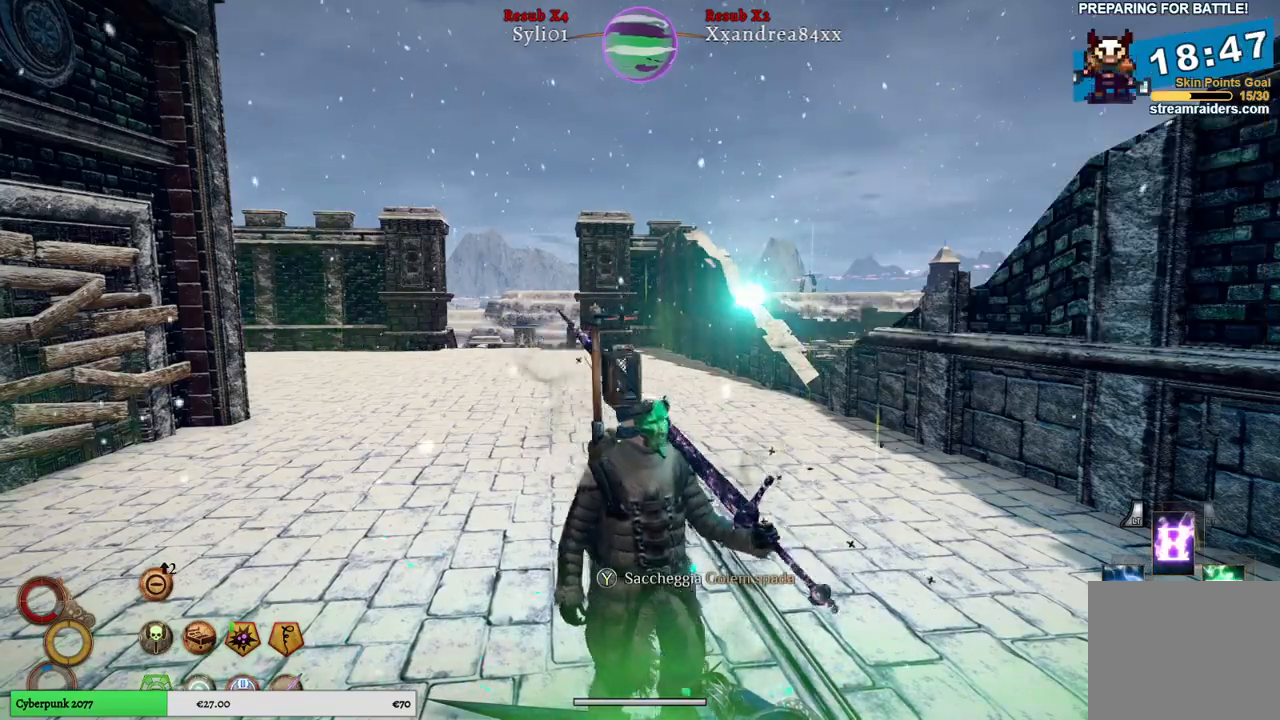
{"buttons": [], "left_stick": "right", "right_stick": "right", "events": [[67, "right_stick", "left"], [383, "left_stick", "left"], [500, "left_stick", "right"], [500, "right_stick", "right"]]}
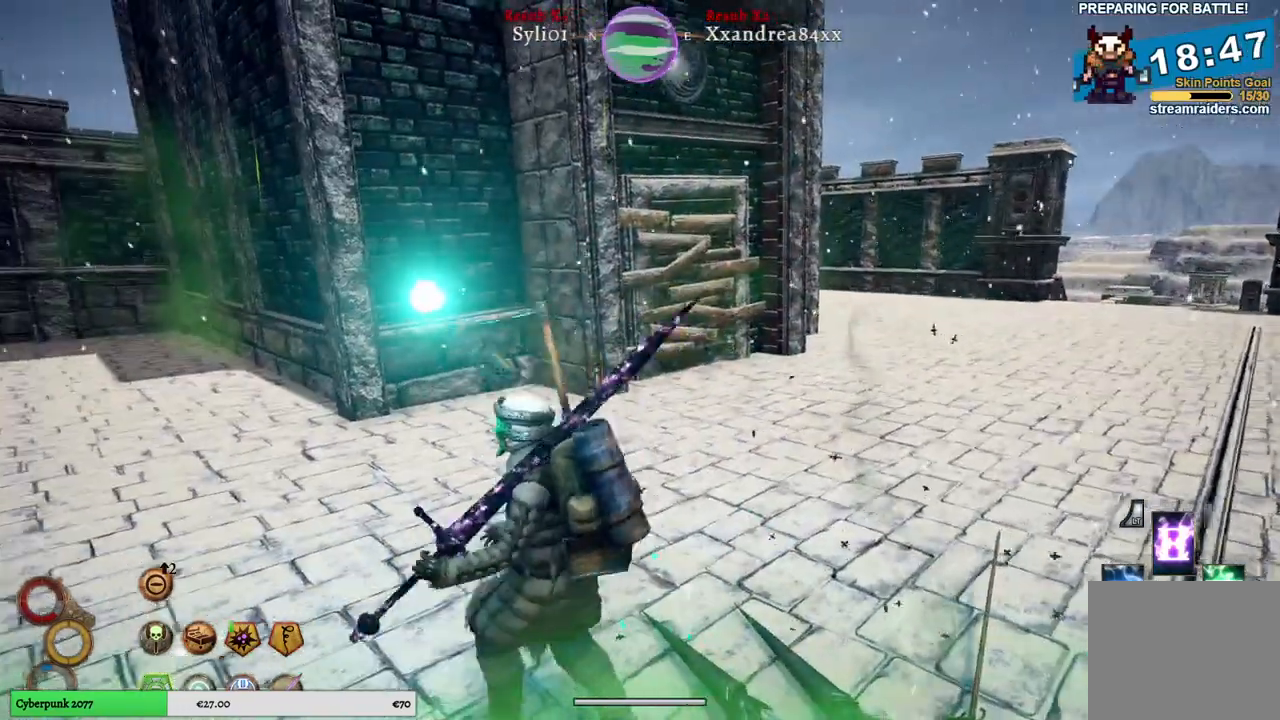
{"buttons": [], "left_stick": "center", "right_stick": "center", "events": [[300, "right_stick", "center"], [467, "left_stick", "center"]]}
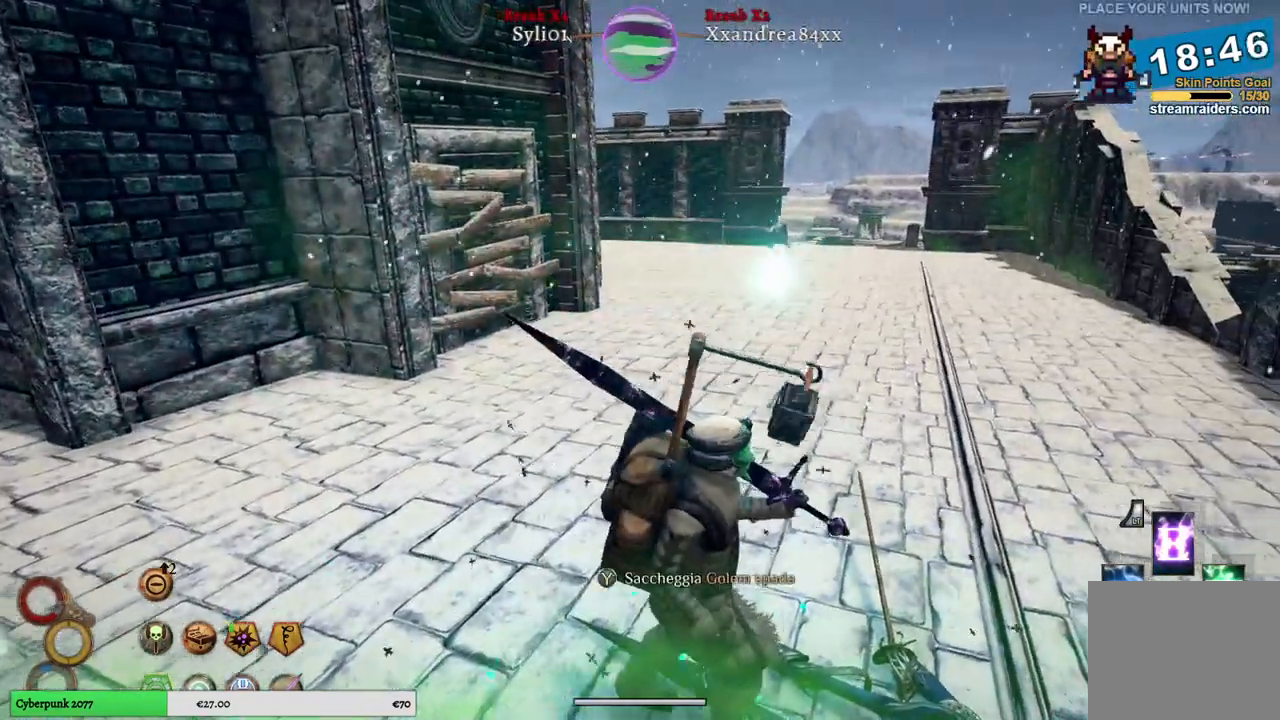
{"buttons": [], "left_stick": "center", "right_stick": "center", "events": [[67, "Y", "down"], [167, "Y", "up"]]}
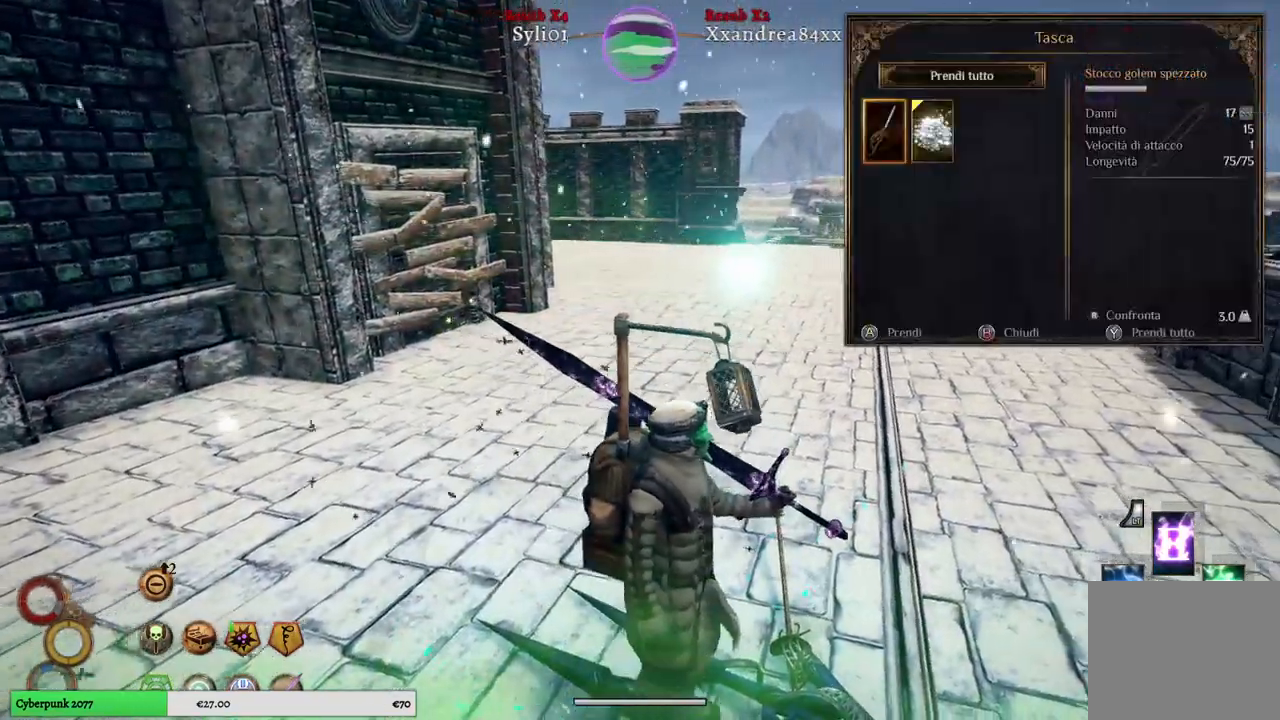
{"buttons": [], "left_stick": "up", "right_stick": "center", "events": [[100, "Y", "down"], [183, "Y", "up"], [383, "left_stick", "up"]]}
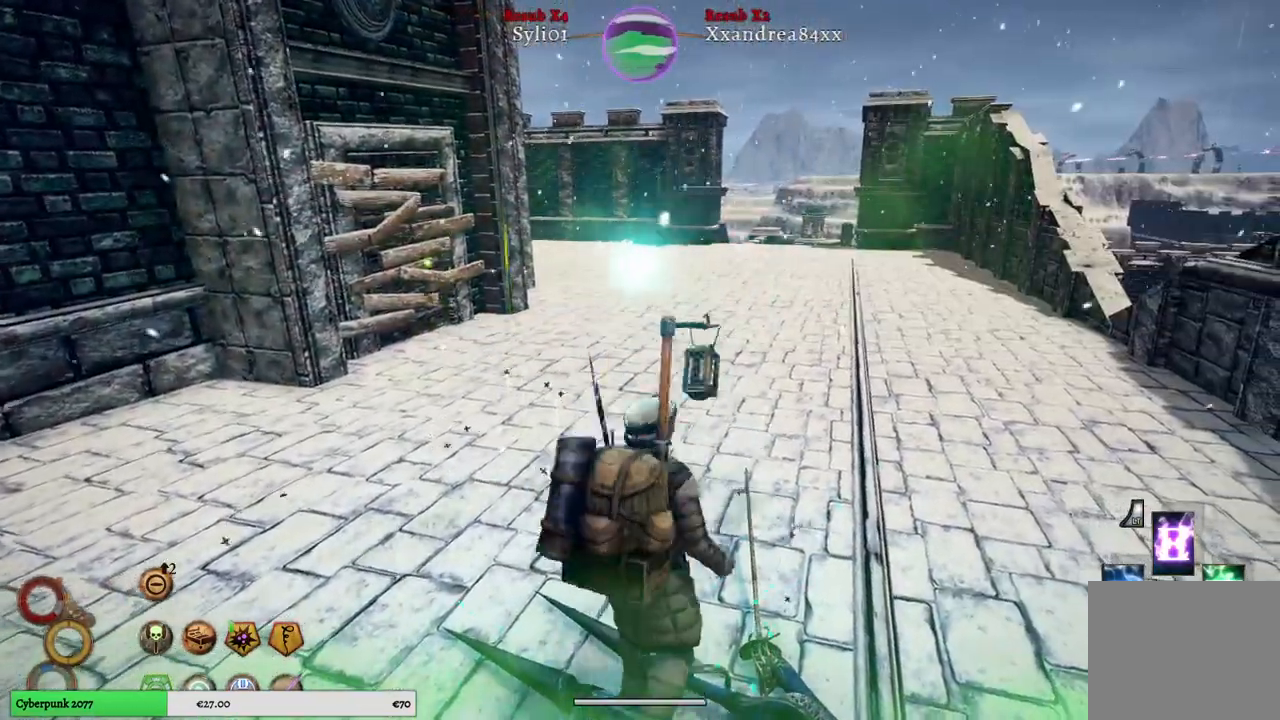
{"buttons": [], "left_stick": "up", "right_stick": "center", "events": []}
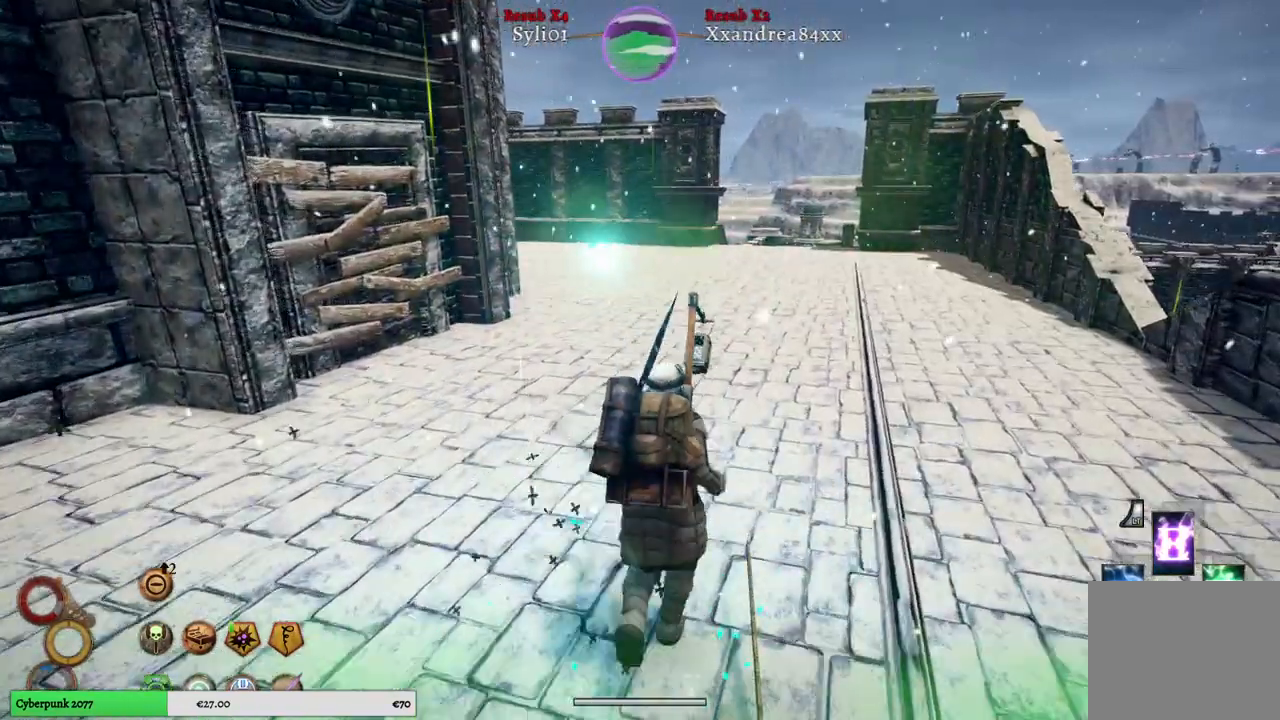
{"buttons": [], "left_stick": "up", "right_stick": "center", "events": []}
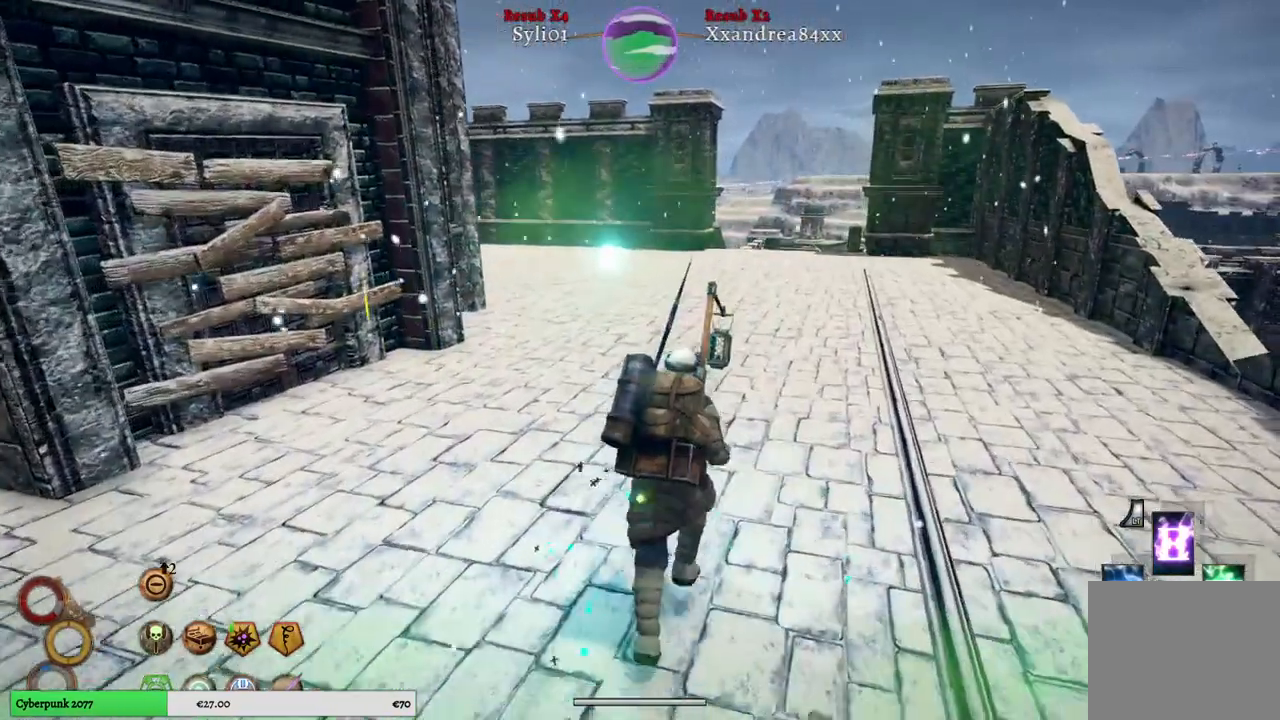
{"buttons": [], "left_stick": "up", "right_stick": "center", "events": []}
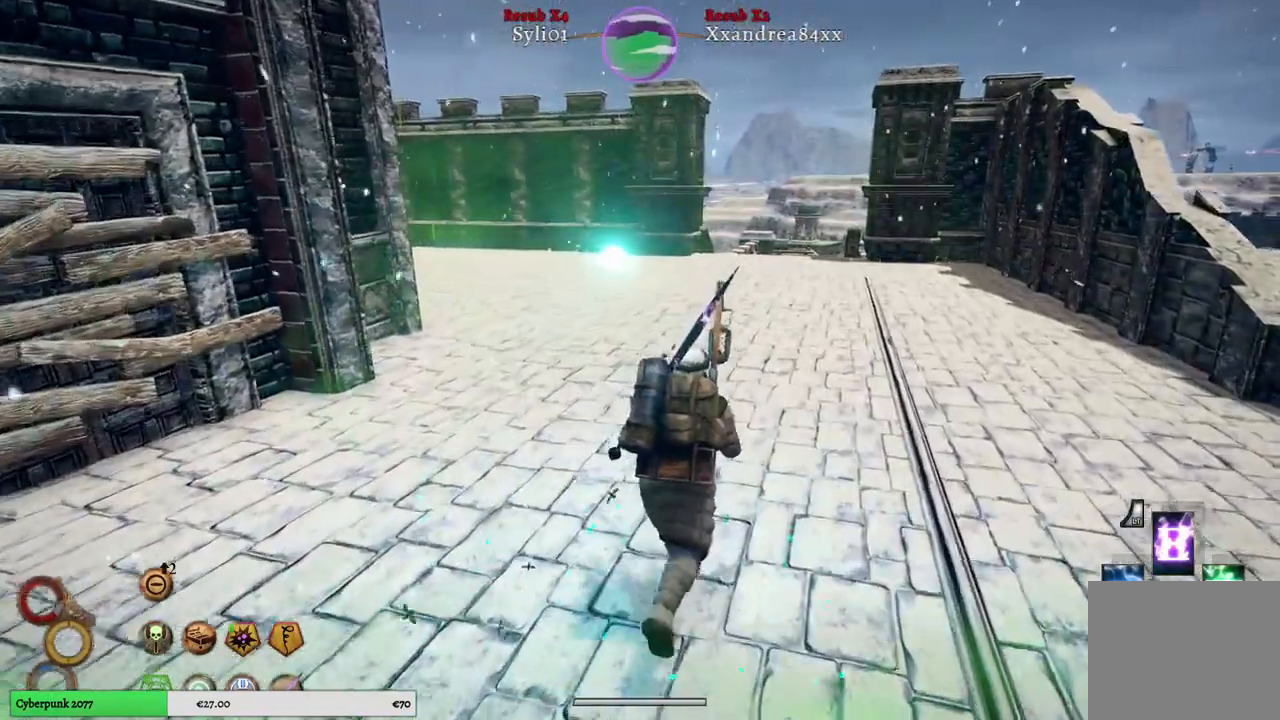
{"buttons": [], "left_stick": "up-right", "right_stick": "left", "events": [[167, "left_stick", "up-right"], [267, "right_stick", "left"]]}
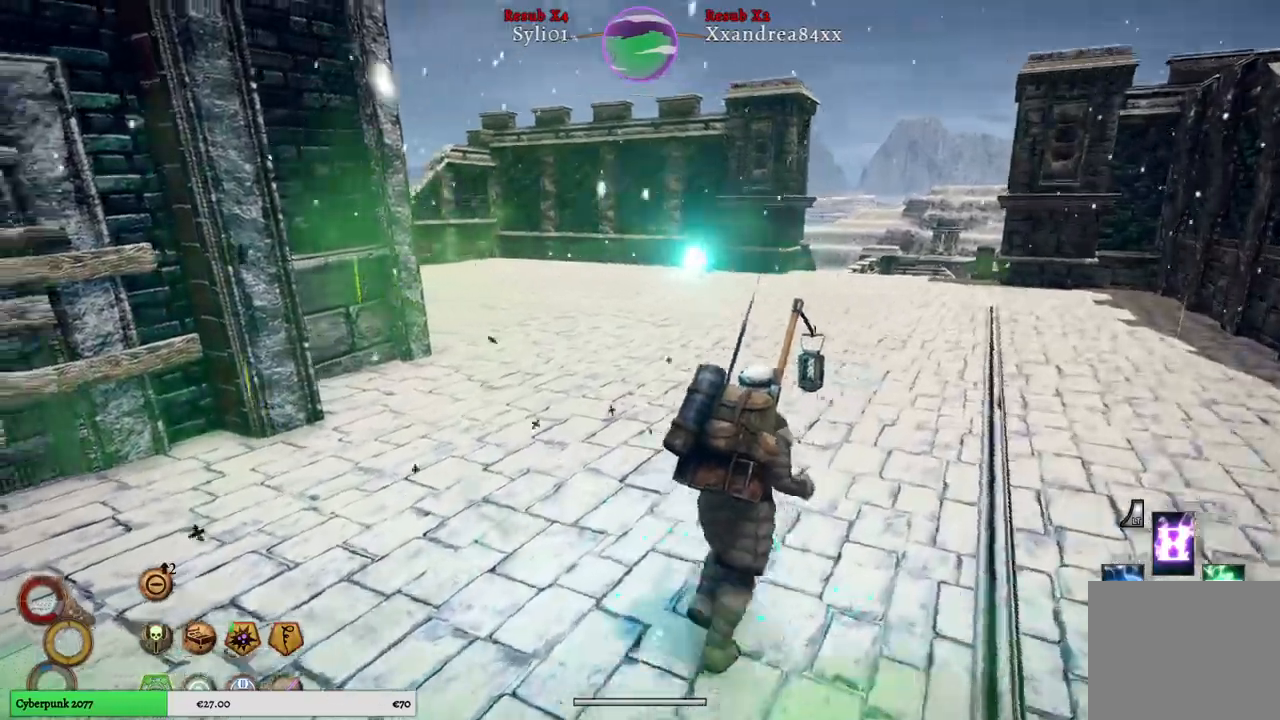
{"buttons": [], "left_stick": "up-right", "right_stick": "left", "events": []}
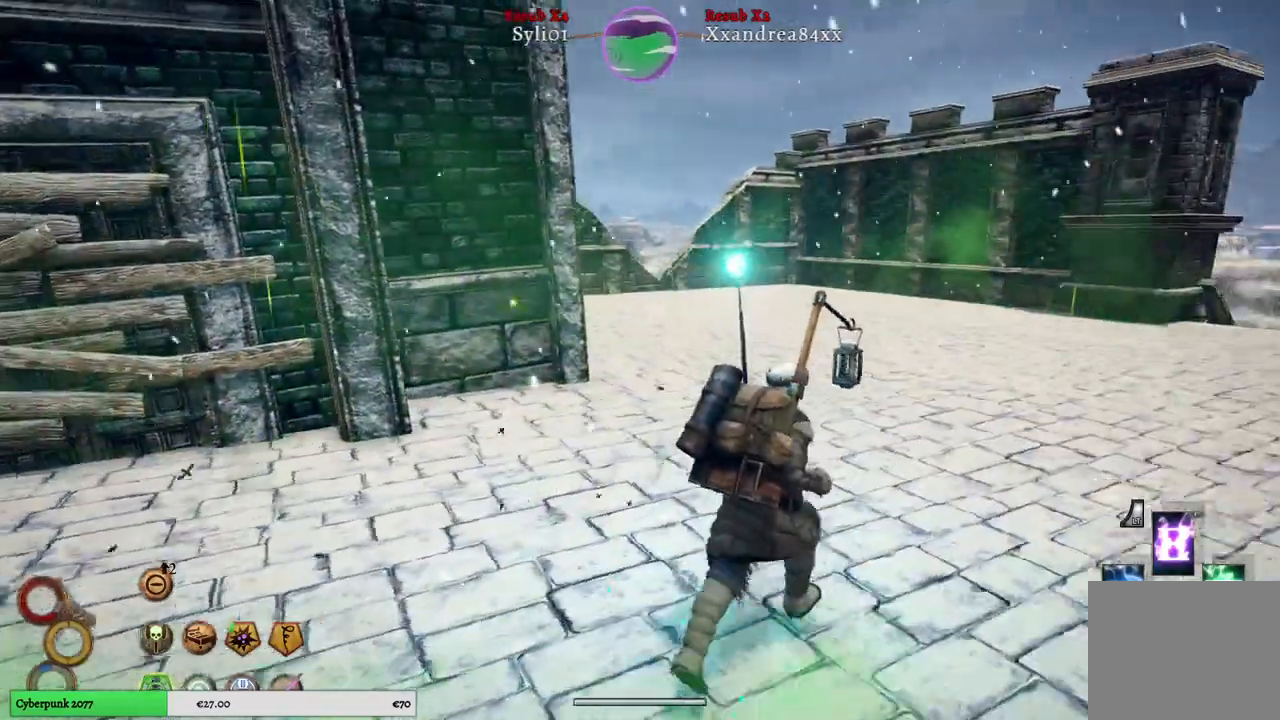
{"buttons": [], "left_stick": "up-right", "right_stick": "left", "events": []}
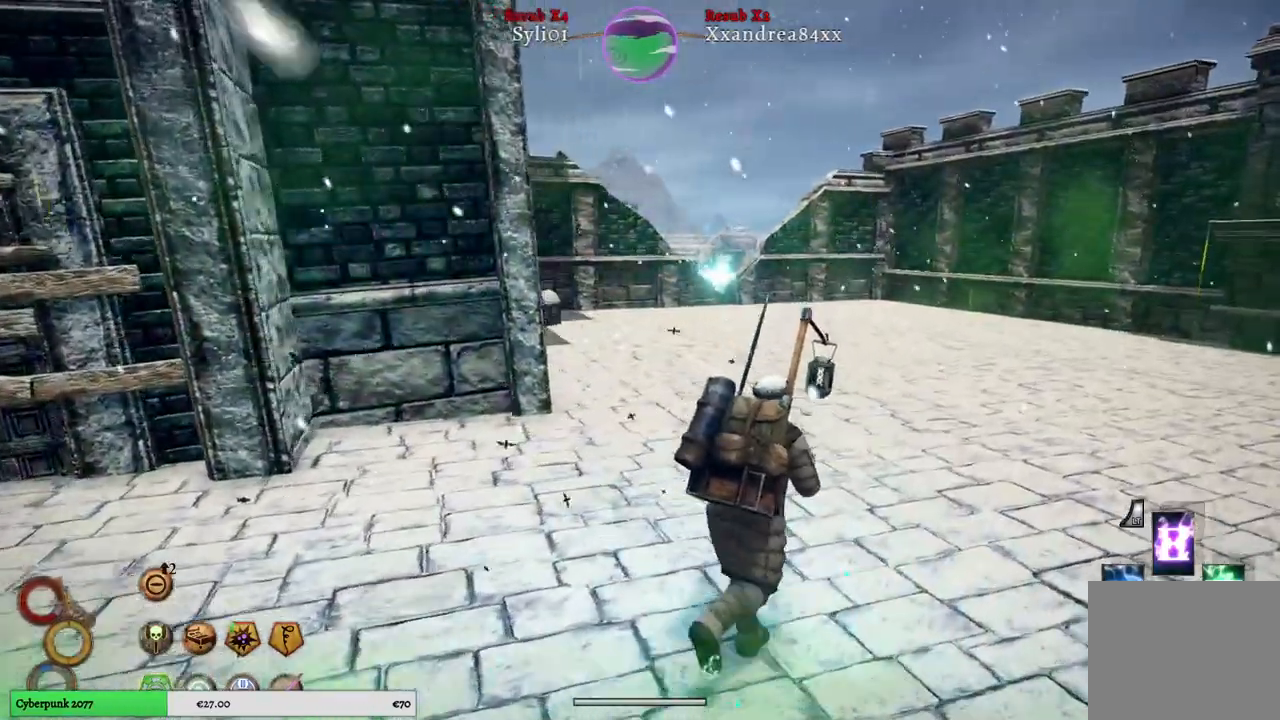
{"buttons": [], "left_stick": "up-right", "right_stick": "left", "events": []}
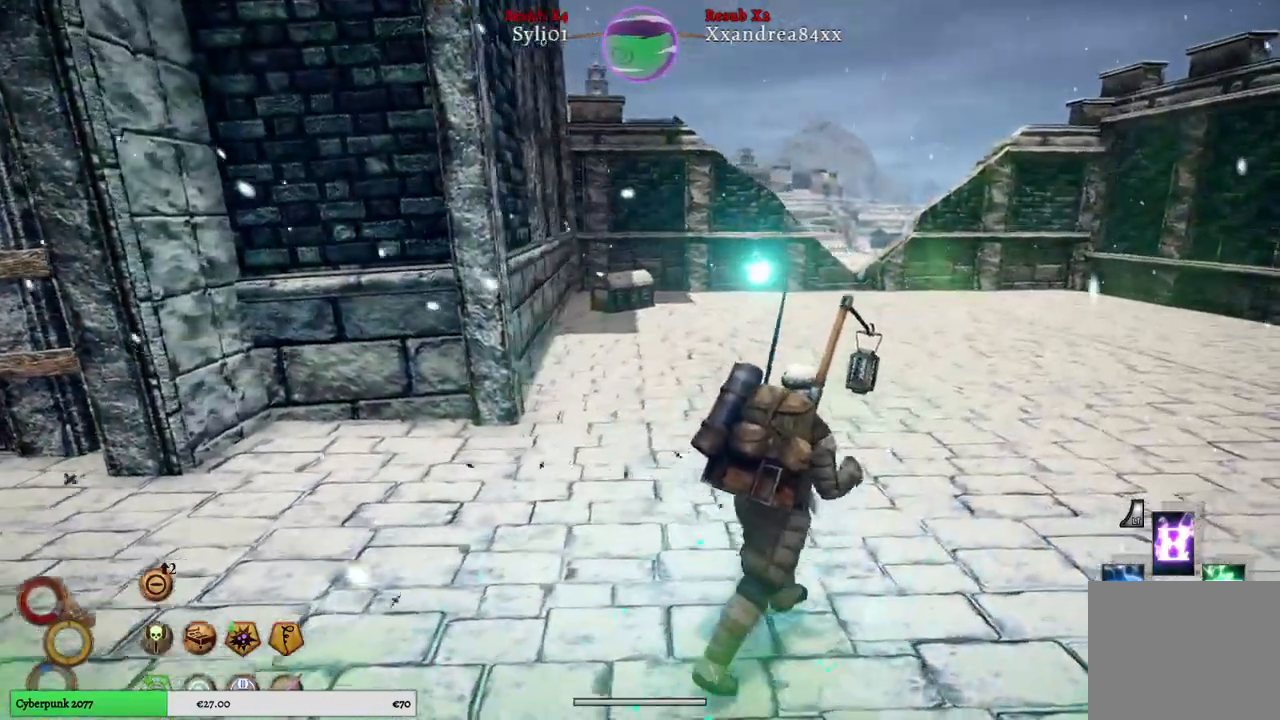
{"buttons": [], "left_stick": "up", "right_stick": "left", "events": [[200, "left_stick", "up"]]}
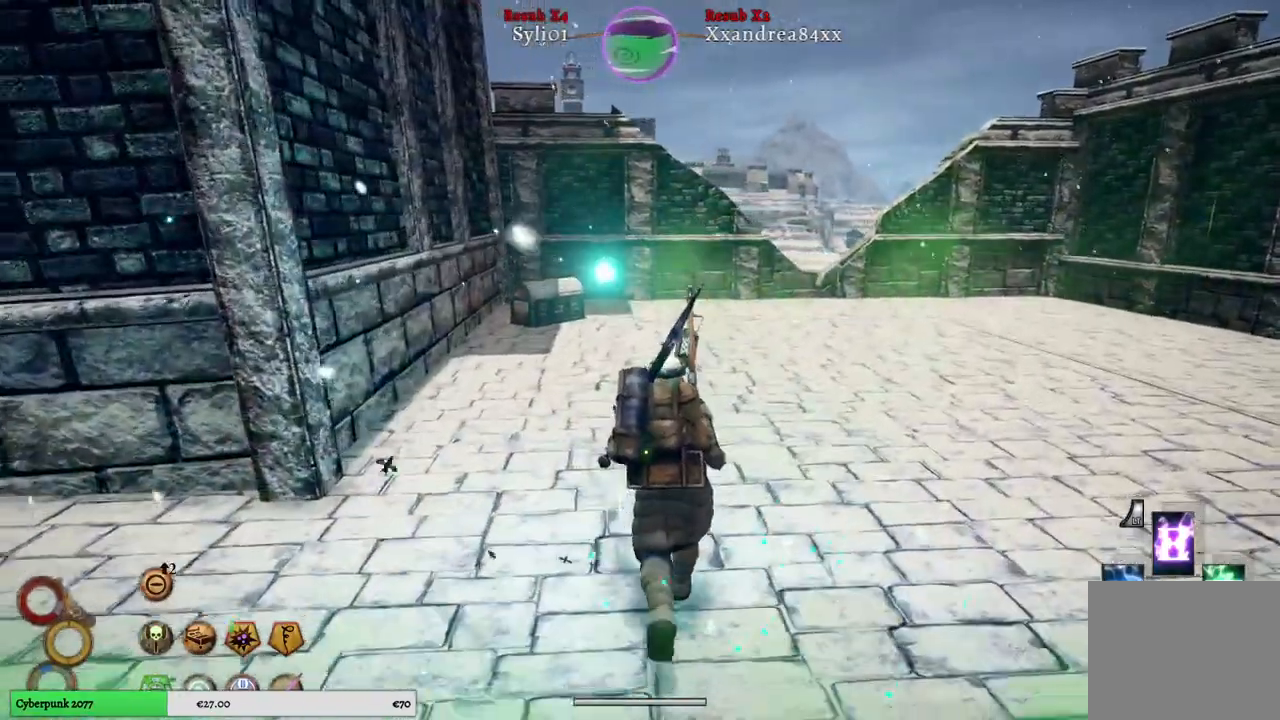
{"buttons": [], "left_stick": "up", "right_stick": "left", "events": []}
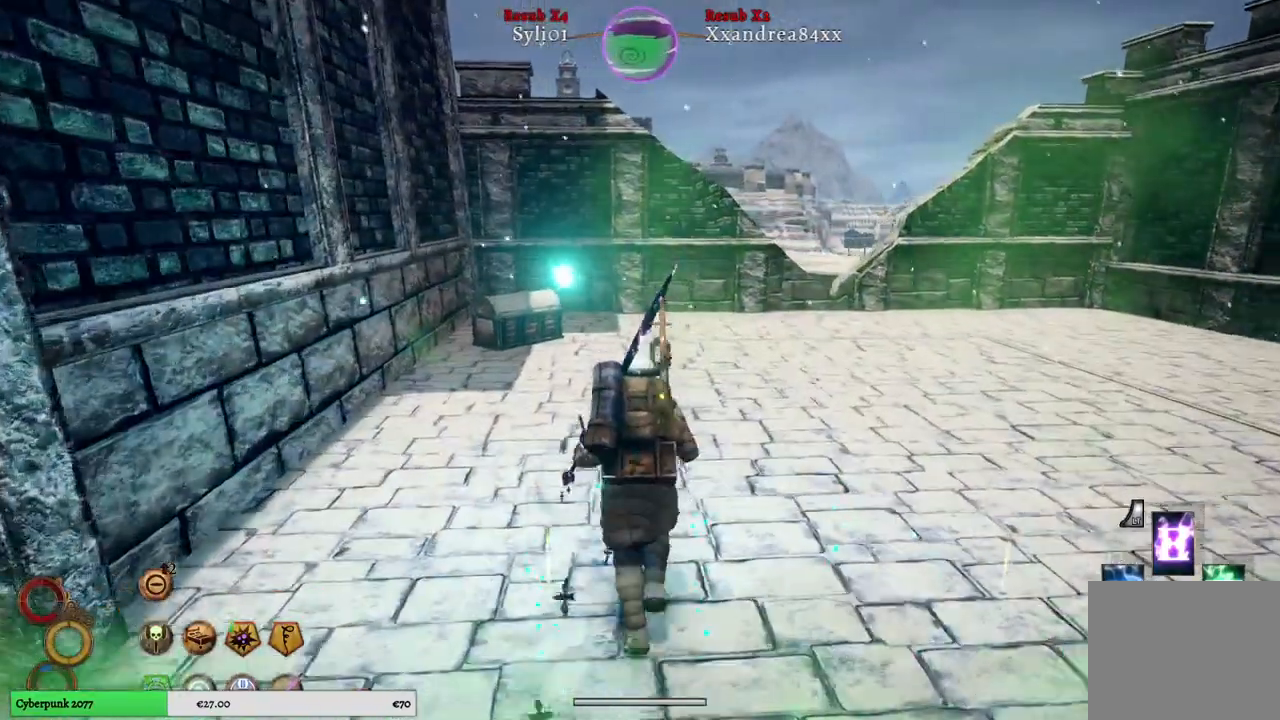
{"buttons": [], "left_stick": "up", "right_stick": "left", "events": []}
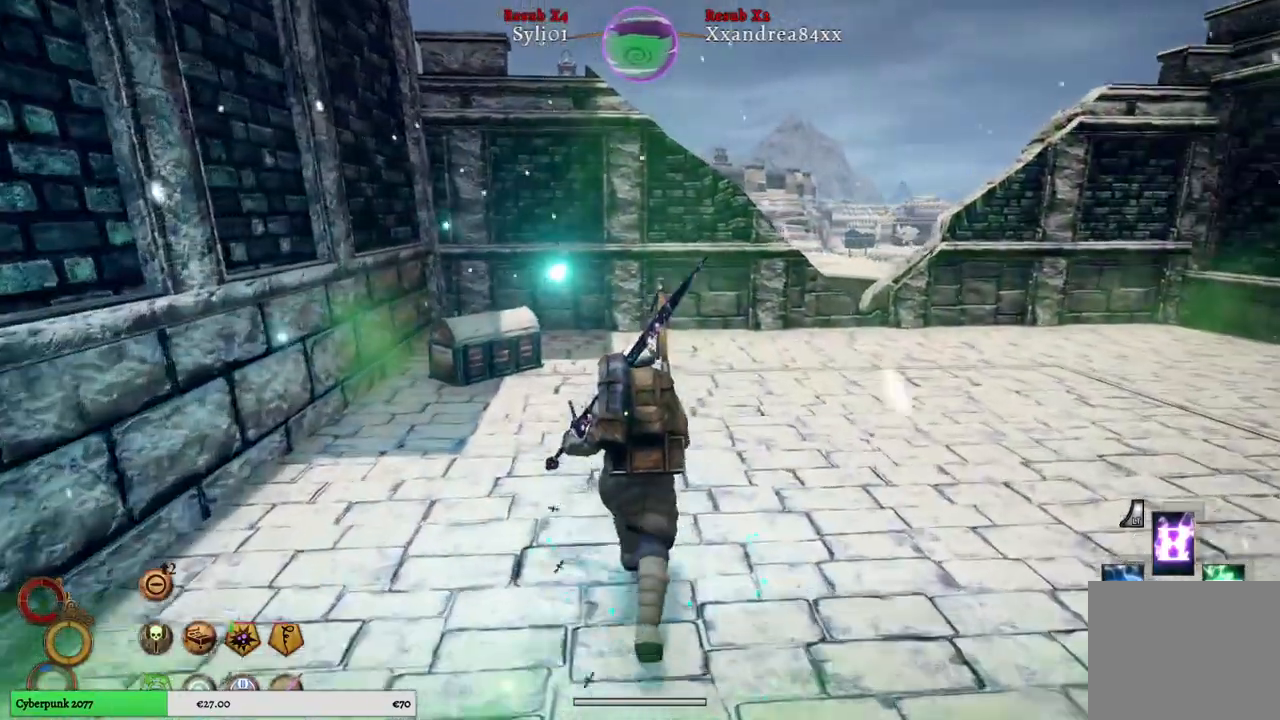
{"buttons": [], "left_stick": "up", "right_stick": "left", "events": []}
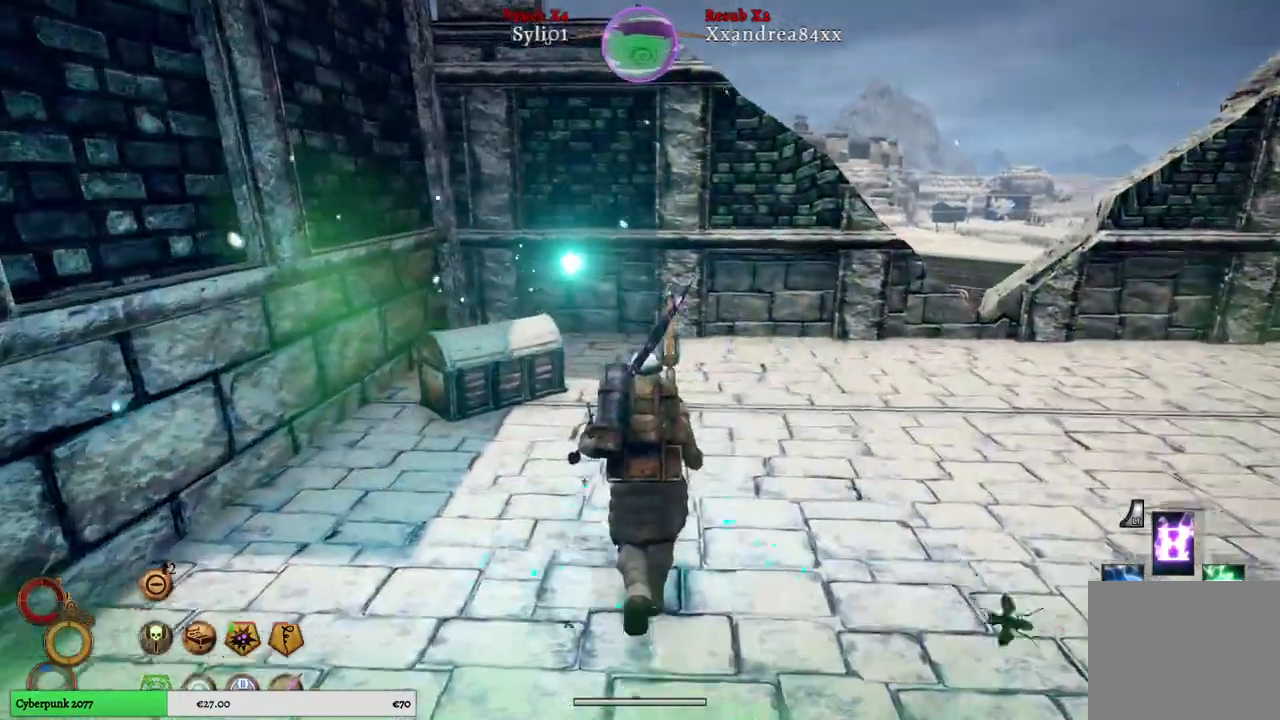
{"buttons": [], "left_stick": "up", "right_stick": "left", "events": []}